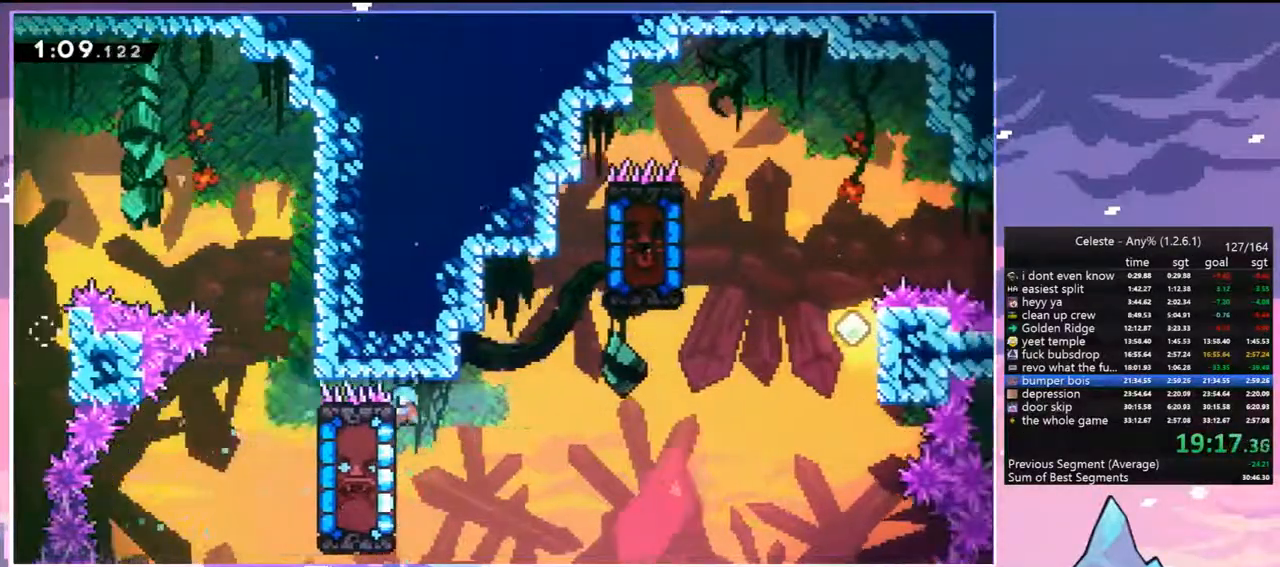
Gameplay with keyboard; each line is a JSON object with the keys held at the frame after it. "events" lists presses ("down") and releases ("up") of "dash", "down", "grab", "jump", "jump2", "left", "menu", "right", "skip" and "up" between this image and that frame as [ms after this image, input, new state], when the widget could be followed in between. No other keys are recorded. Mouse input is not recorded. Key names are as the overlay labels them; some are game actions (e.g. jump) rather than physical keys.
{"keys": ["jump", "right"], "events": [[400, "jump", "down"], [450, "grab", "up"]]}
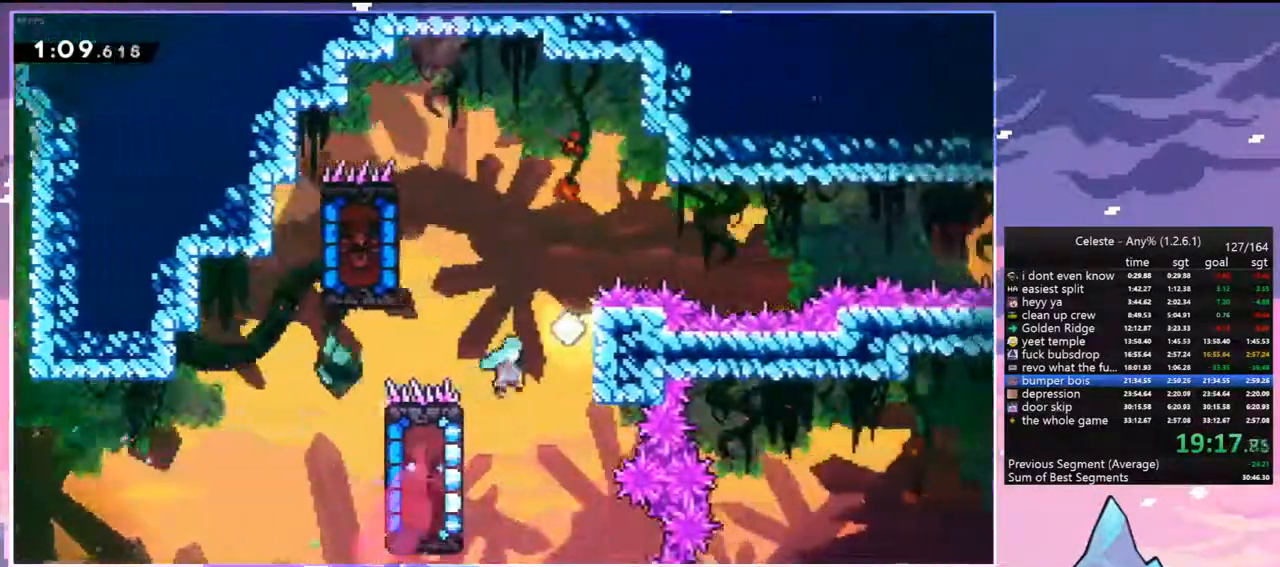
{"keys": ["dash", "left"], "events": [[100, "jump", "up"], [133, "jump", "down"], [133, "left", "down"], [183, "right", "up"], [367, "dash", "down"], [367, "jump", "up"]]}
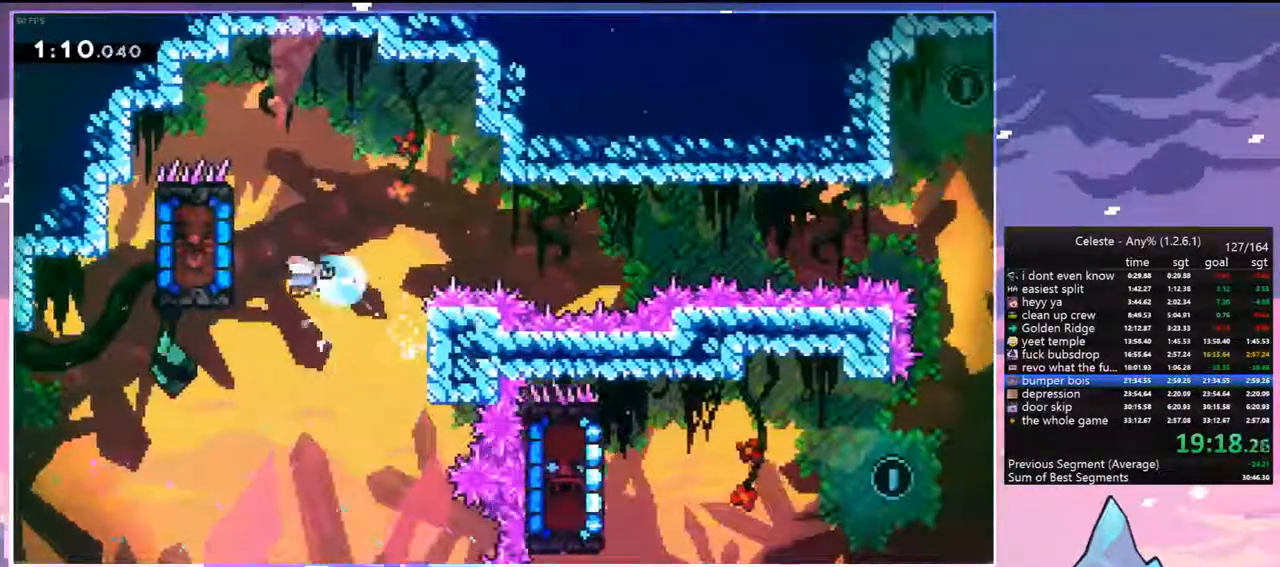
{"keys": ["grab", "left"], "events": [[17, "grab", "down"], [67, "dash", "up"]]}
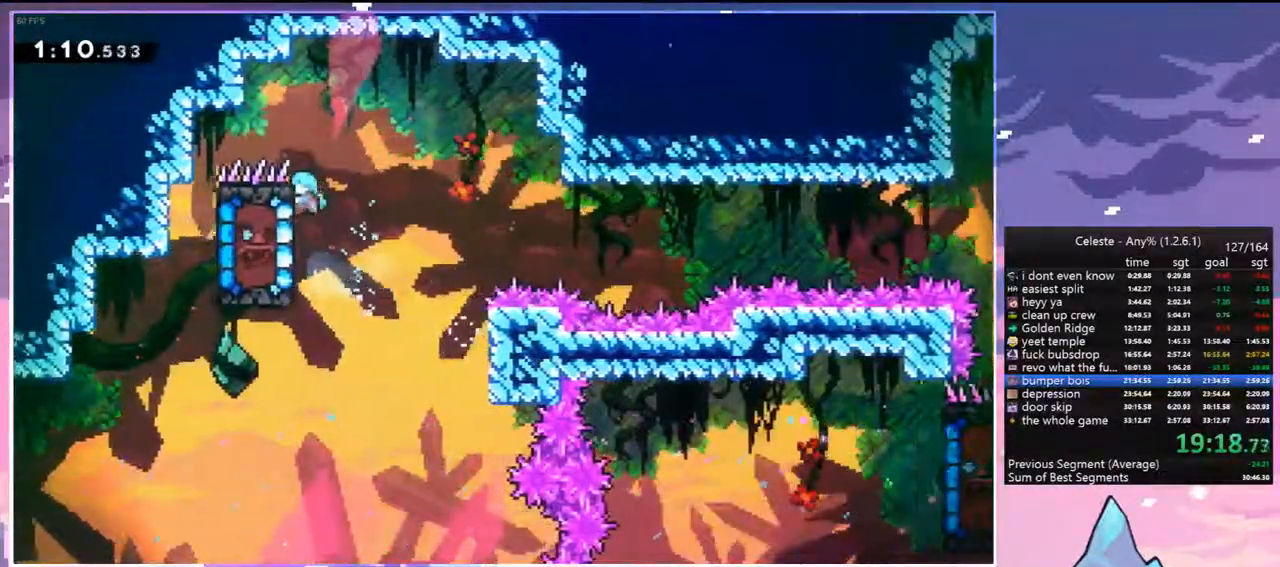
{"keys": ["grab", "right"], "events": [[83, "left", "up"], [167, "right", "down"]]}
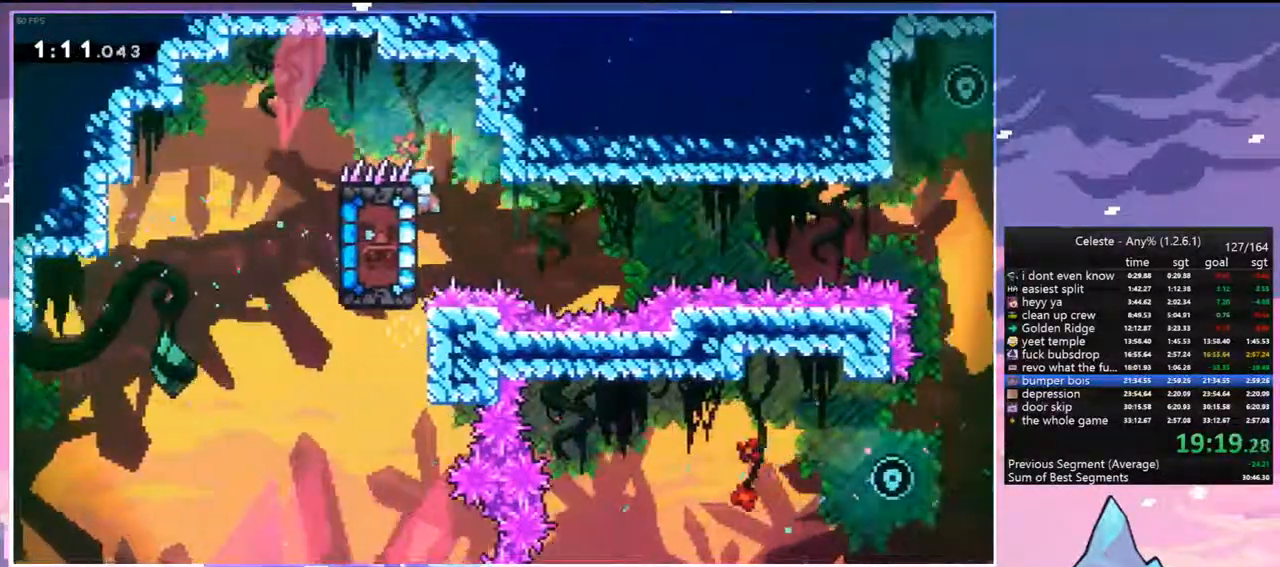
{"keys": ["grab", "right"], "events": [[283, "up", "down"], [333, "up", "up"]]}
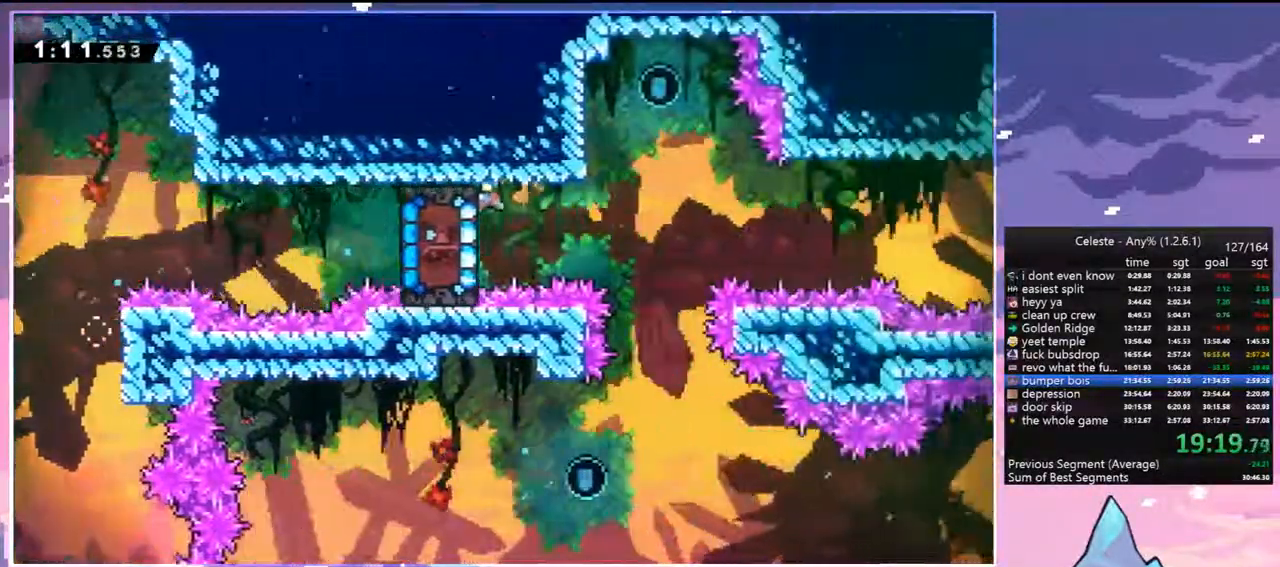
{"keys": ["grab", "right"], "events": []}
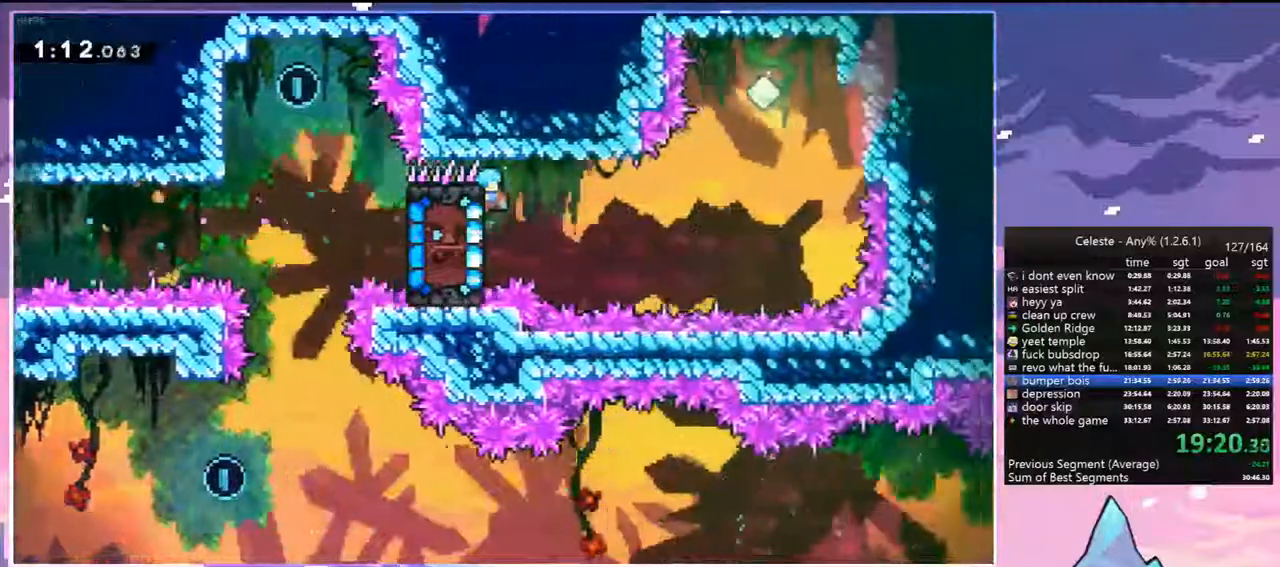
{"keys": ["grab", "jump", "left"], "events": [[217, "jump", "down"], [400, "jump", "up"], [450, "jump", "down"], [450, "left", "down"], [500, "right", "up"]]}
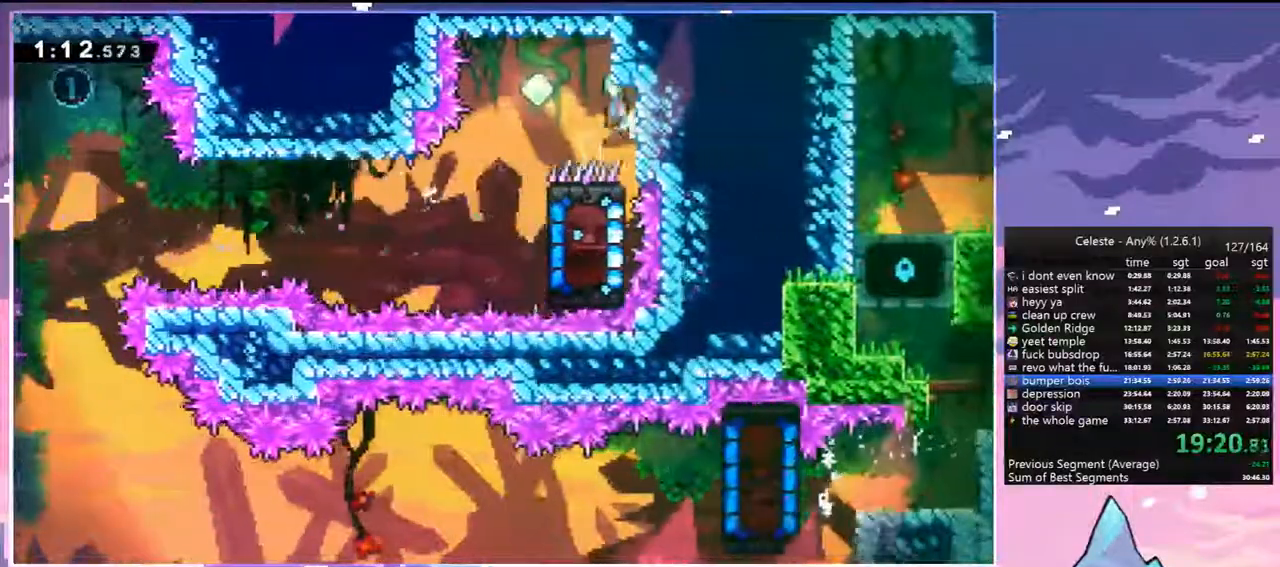
{"keys": [], "events": [[100, "grab", "up"], [283, "jump", "up"], [283, "left", "up"]]}
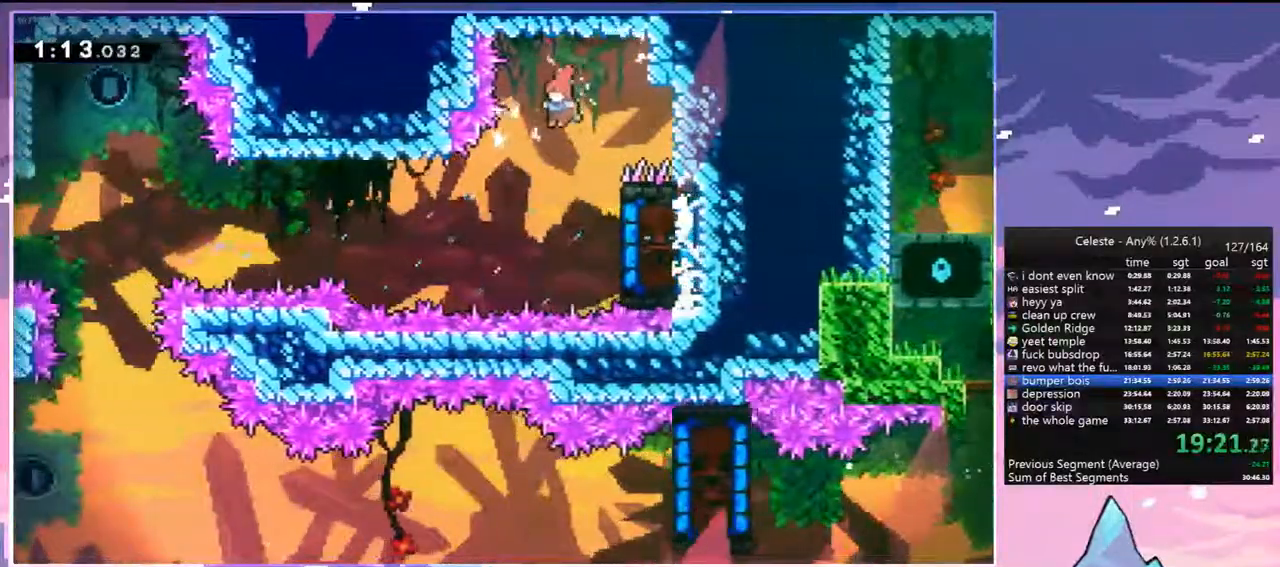
{"keys": ["grab", "up"], "events": [[67, "right", "down"], [117, "grab", "down"], [200, "up", "down"], [433, "right", "up"]]}
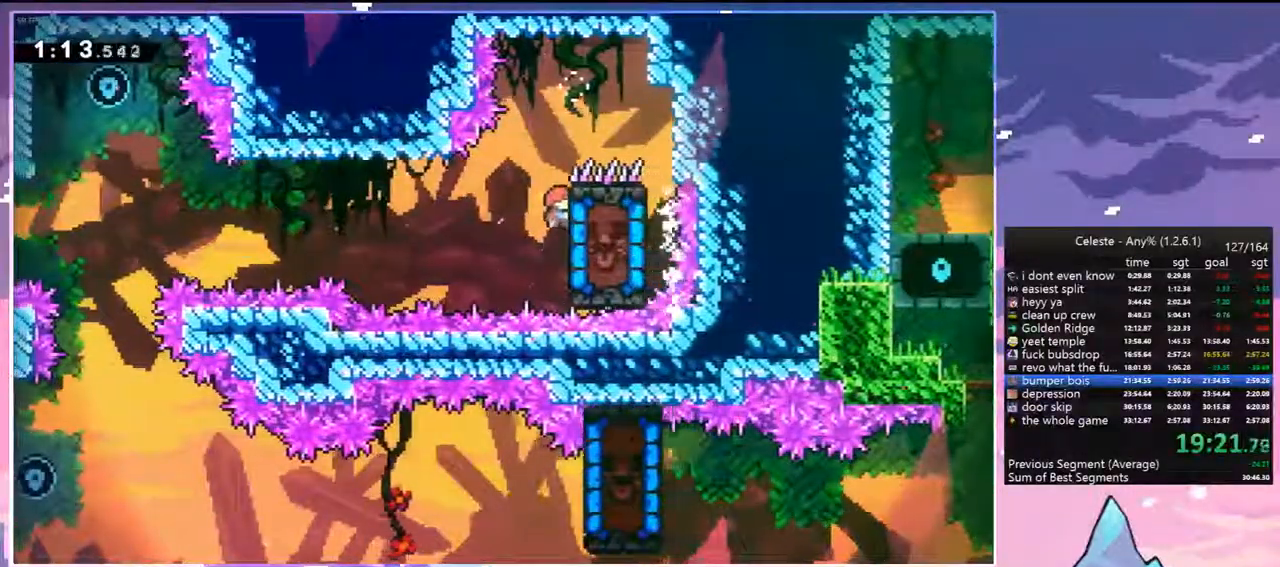
{"keys": ["grab", "left"], "events": [[83, "up", "up"], [117, "left", "down"]]}
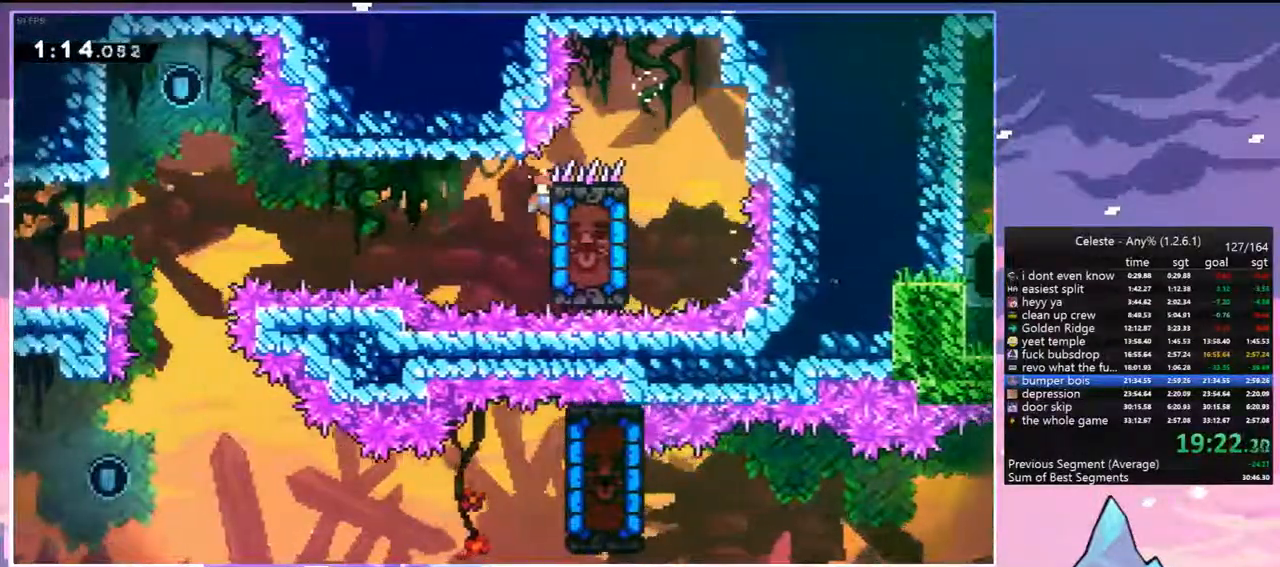
{"keys": ["grab", "left"], "events": [[50, "up", "down"], [133, "up", "up"]]}
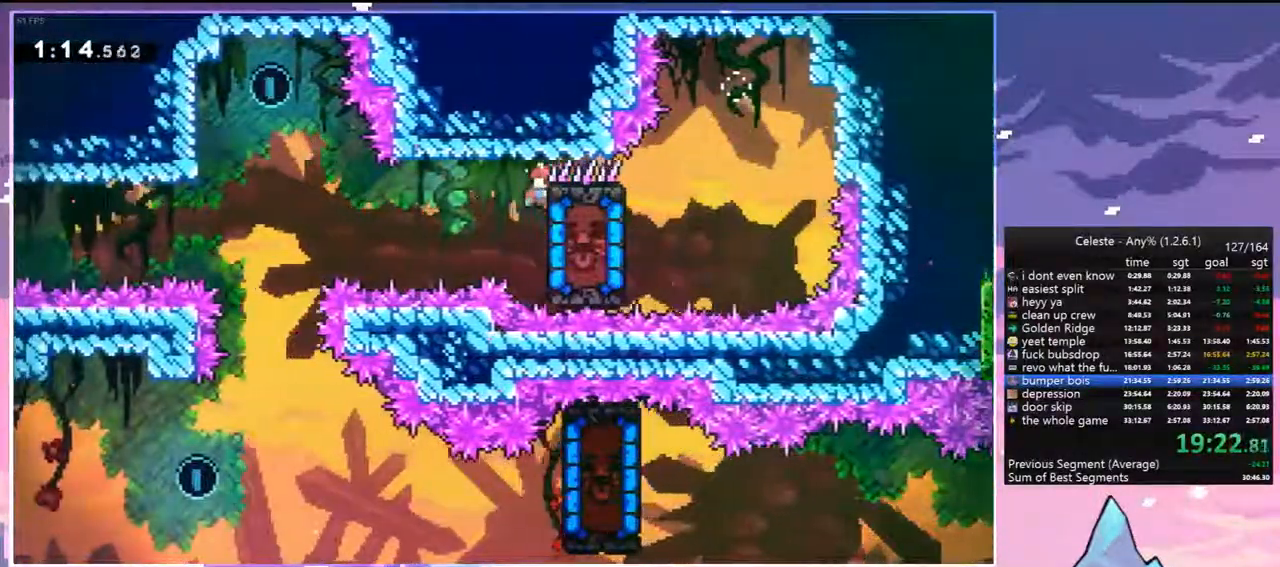
{"keys": ["grab", "left"], "events": []}
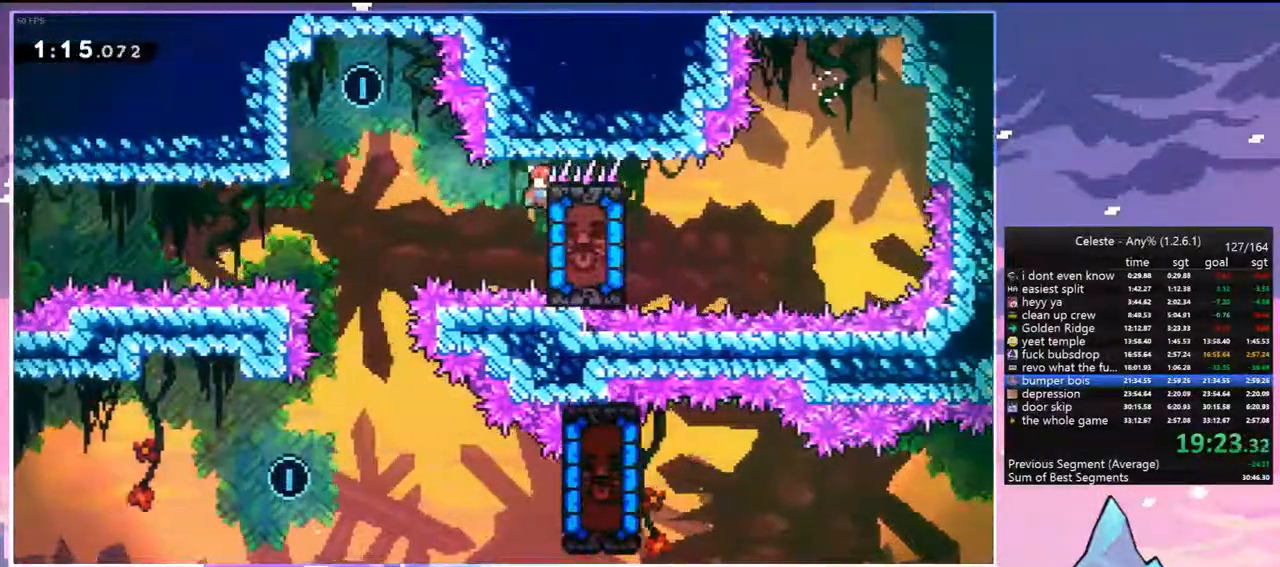
{"keys": ["grab", "jump", "left", "up"], "events": [[317, "up", "down"], [350, "jump", "down"]]}
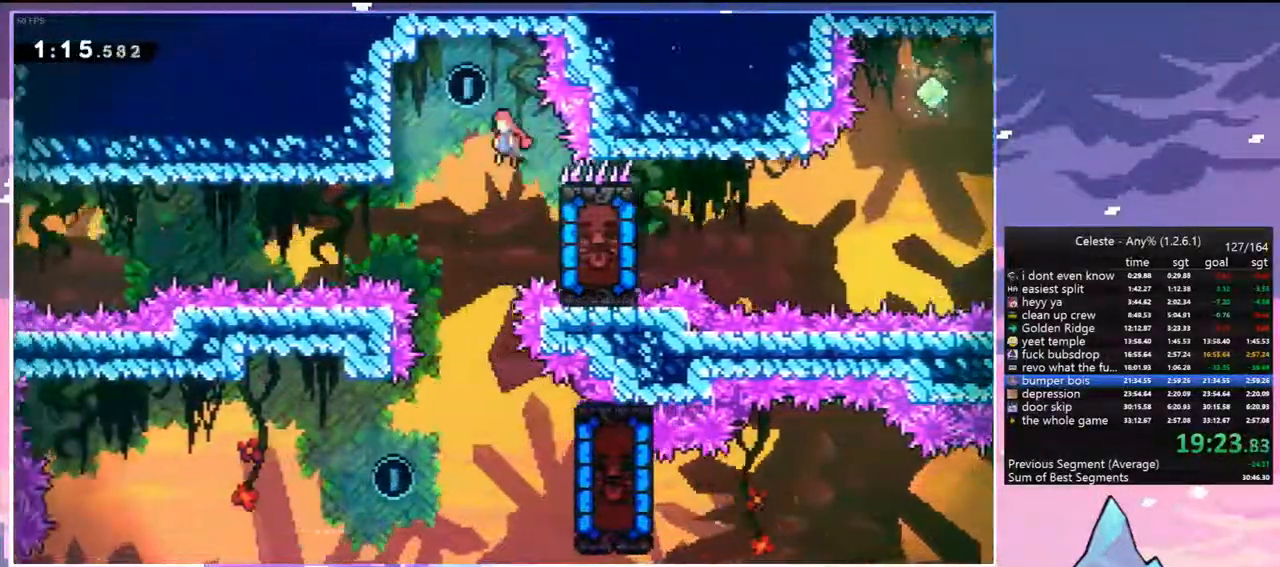
{"keys": ["grab"], "events": [[233, "jump", "up"], [283, "left", "up"], [283, "up", "up"]]}
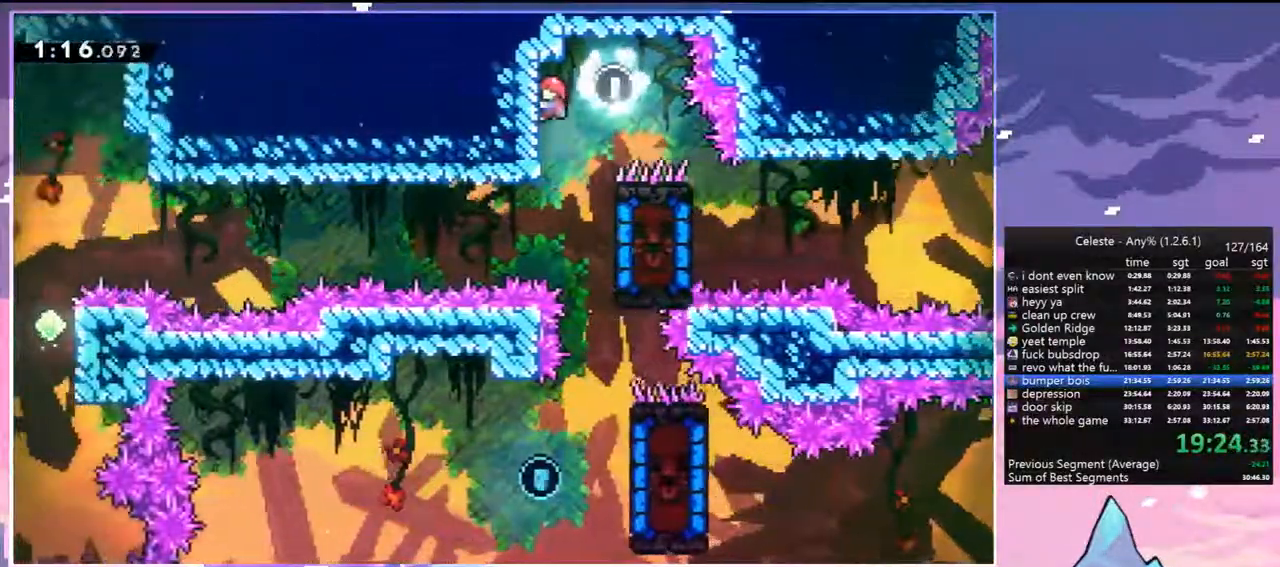
{"keys": ["down"], "events": [[67, "right", "down"], [100, "jump", "down"], [150, "grab", "up"], [250, "down", "down"], [250, "jump", "up"], [250, "right", "up"]]}
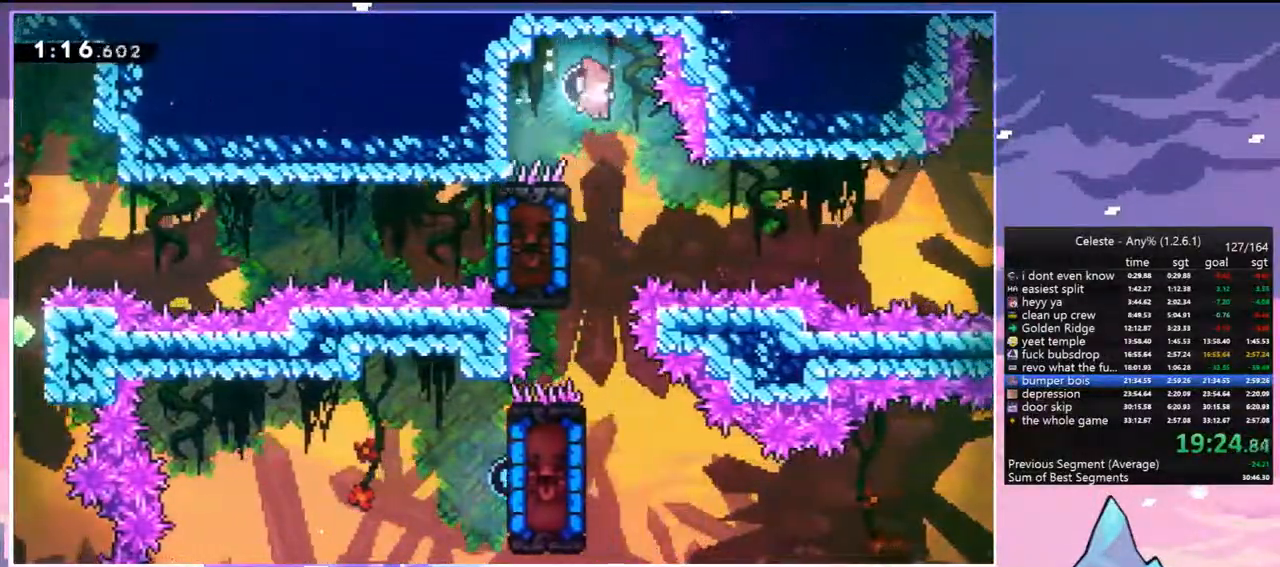
{"keys": ["down"], "events": [[267, "left", "down"], [400, "left", "up"]]}
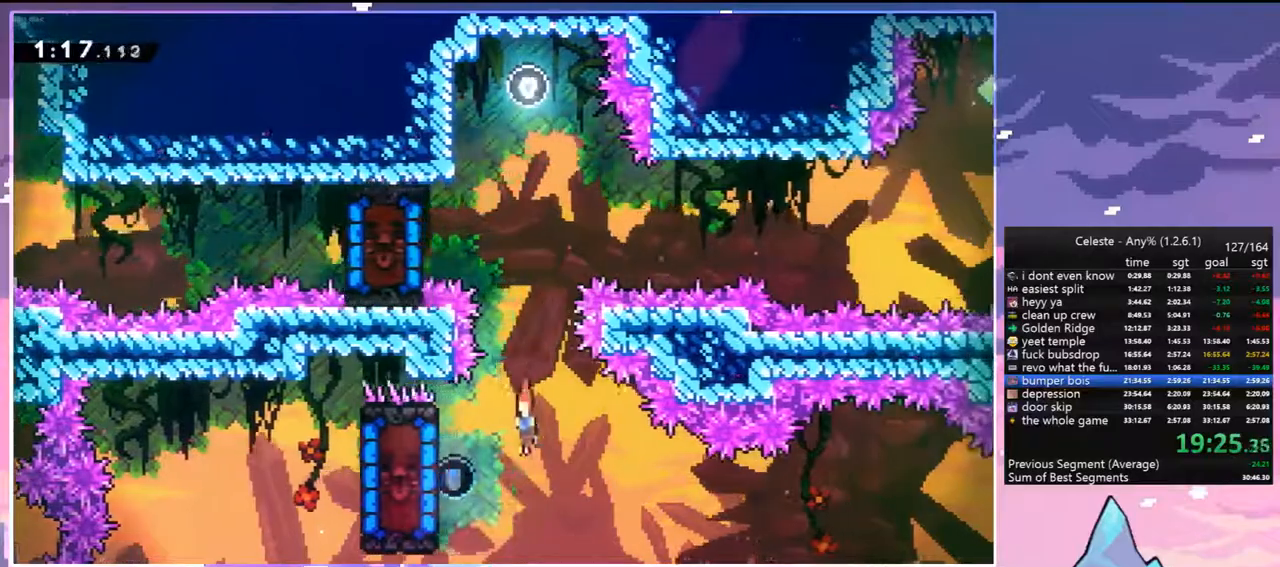
{"keys": [], "events": [[100, "dash", "down"], [100, "down", "up"], [100, "left", "down"], [283, "dash", "up"], [383, "left", "up"]]}
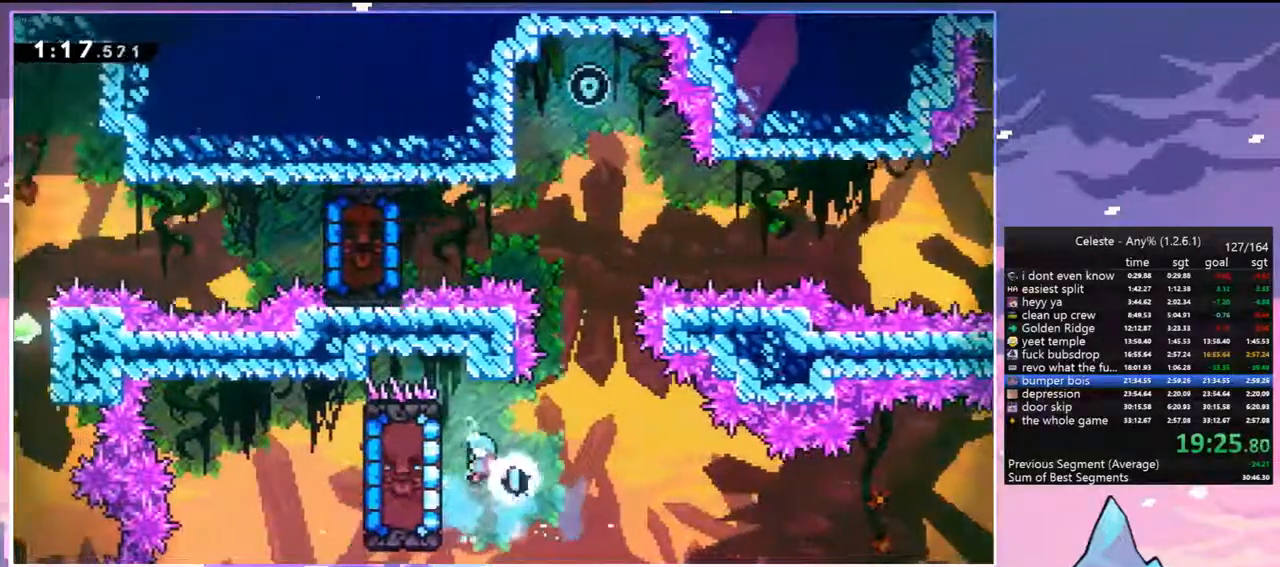
{"keys": ["down", "grab"], "events": [[67, "left", "down"], [200, "grab", "down"], [433, "down", "down"], [433, "left", "up"]]}
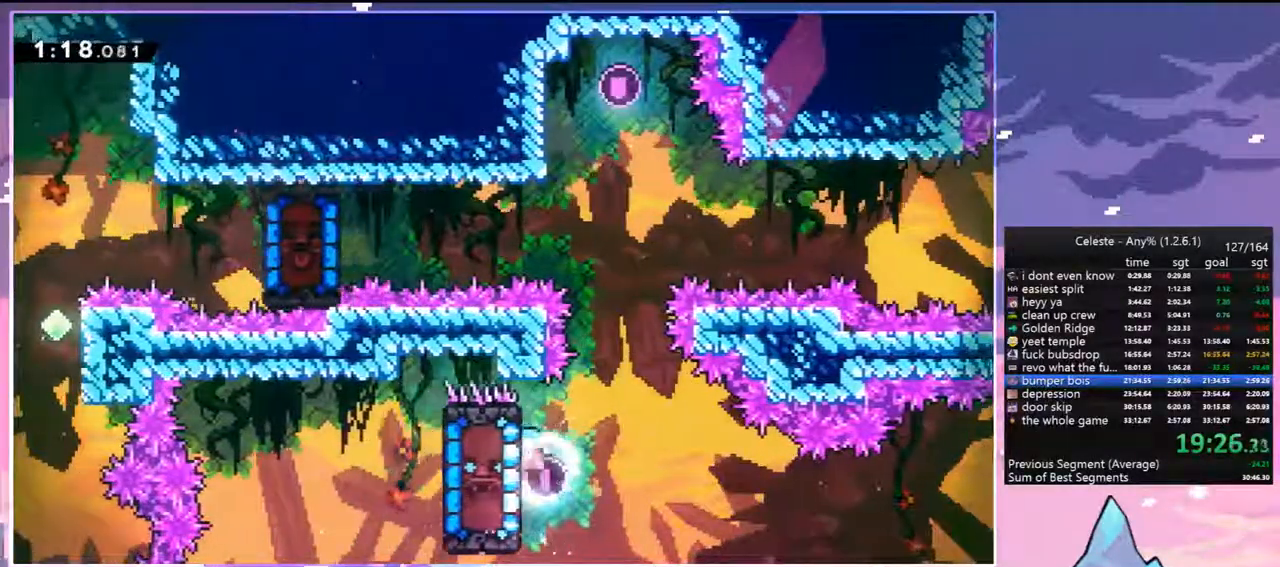
{"keys": ["grab"], "events": [[33, "down", "up"], [167, "right", "down"], [267, "right", "up"], [400, "down", "down"], [500, "down", "up"]]}
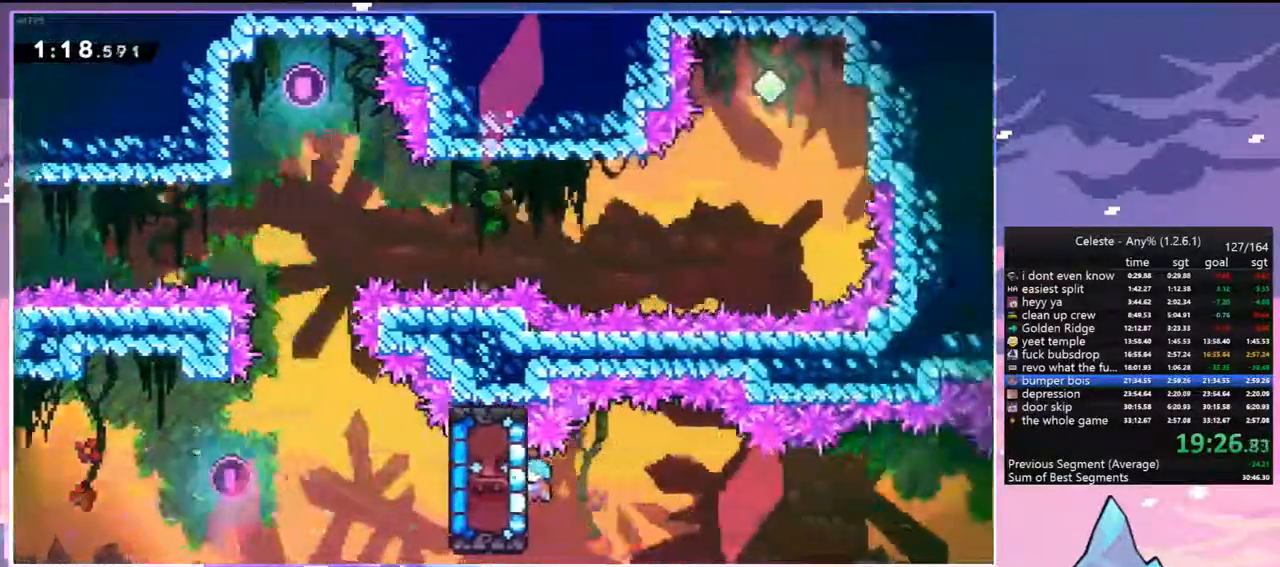
{"keys": ["down", "grab", "right"], "events": [[100, "right", "down"], [467, "down", "down"]]}
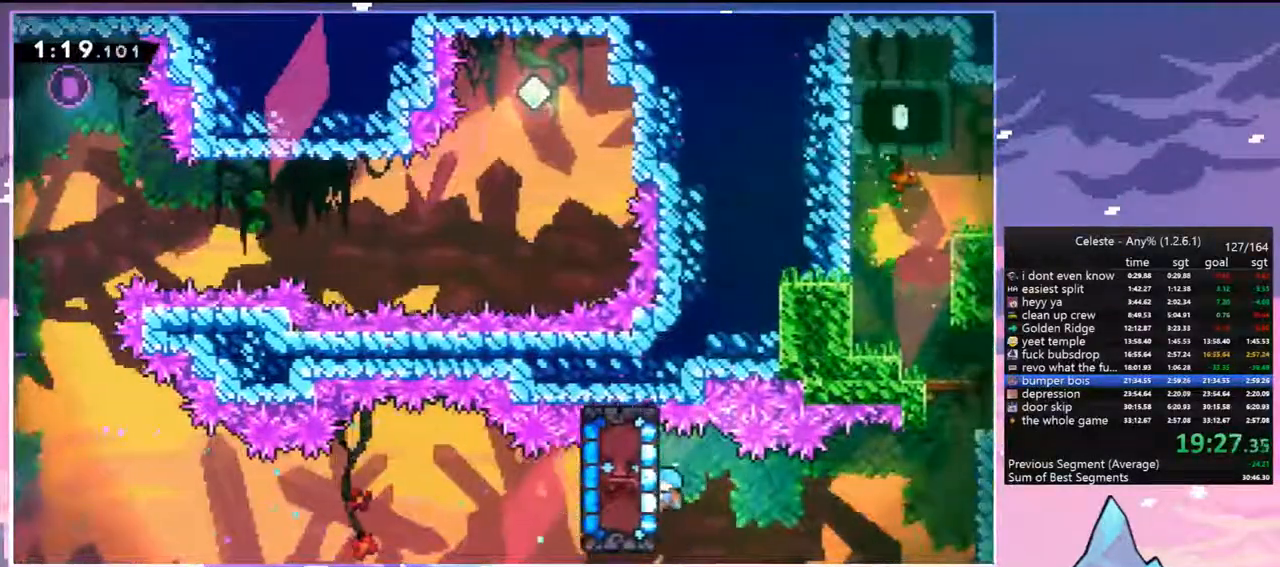
{"keys": ["grab", "right", "up"], "events": [[17, "down", "up"], [250, "jump", "down"], [300, "up", "down"], [433, "jump", "up"]]}
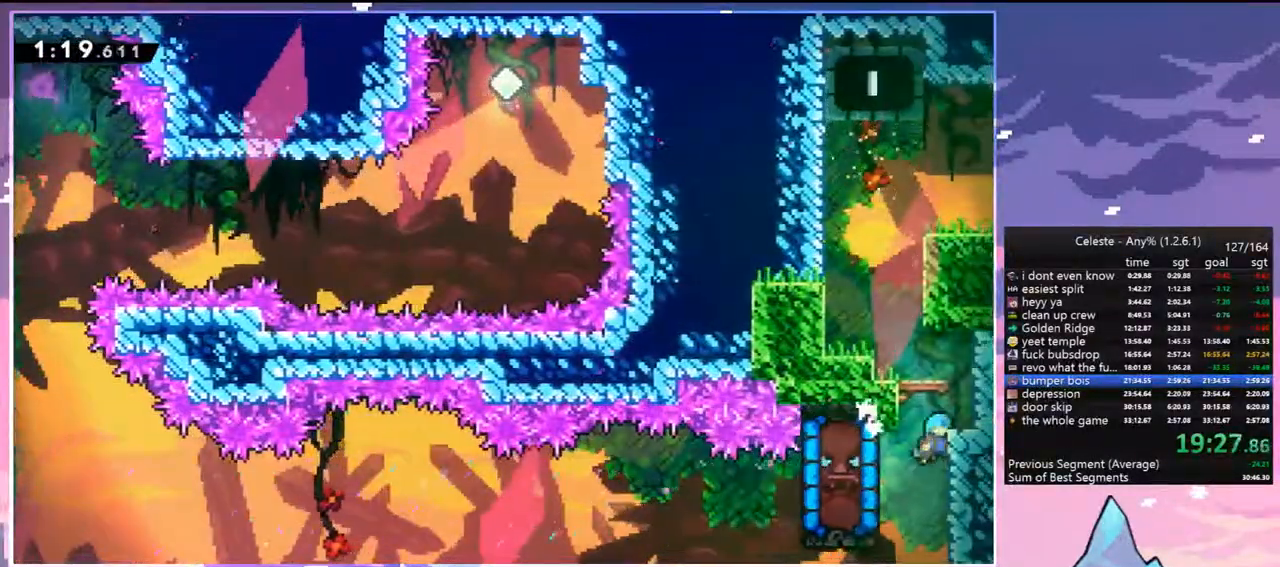
{"keys": ["dash", "up"], "events": [[33, "jump", "down"], [33, "right", "up"], [217, "left", "down"], [267, "jump", "up"], [317, "left", "up"], [367, "grab", "up"], [500, "dash", "down"]]}
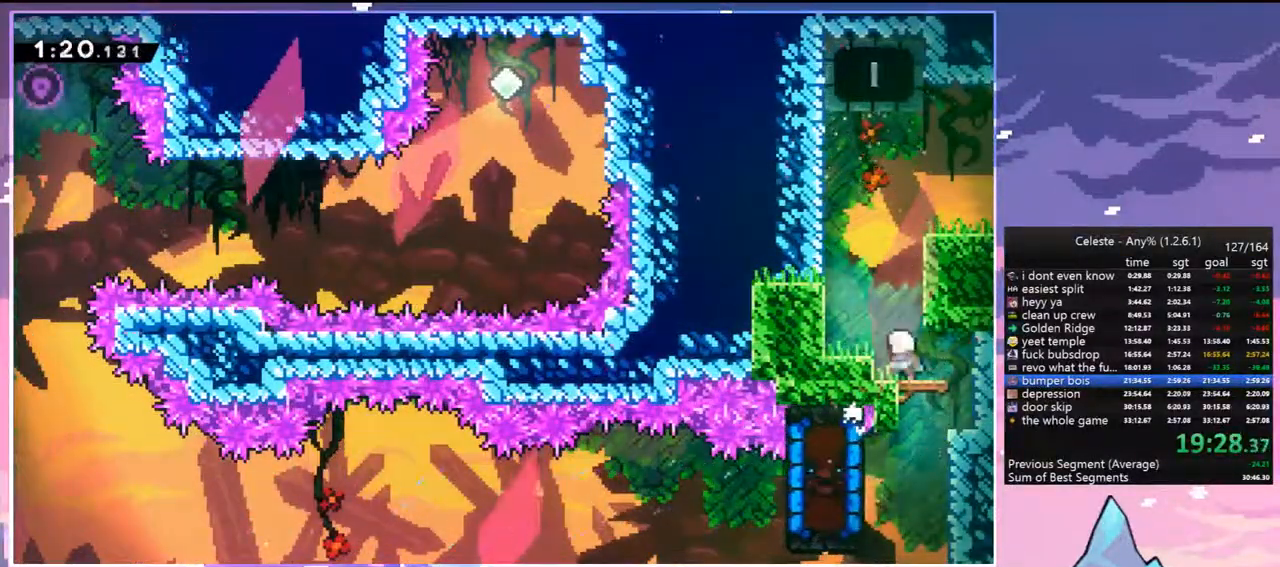
{"keys": ["dash", "jump", "right"], "events": [[133, "dash", "up"], [133, "right", "down"], [133, "up", "up"], [417, "dash", "down"], [467, "jump", "down"]]}
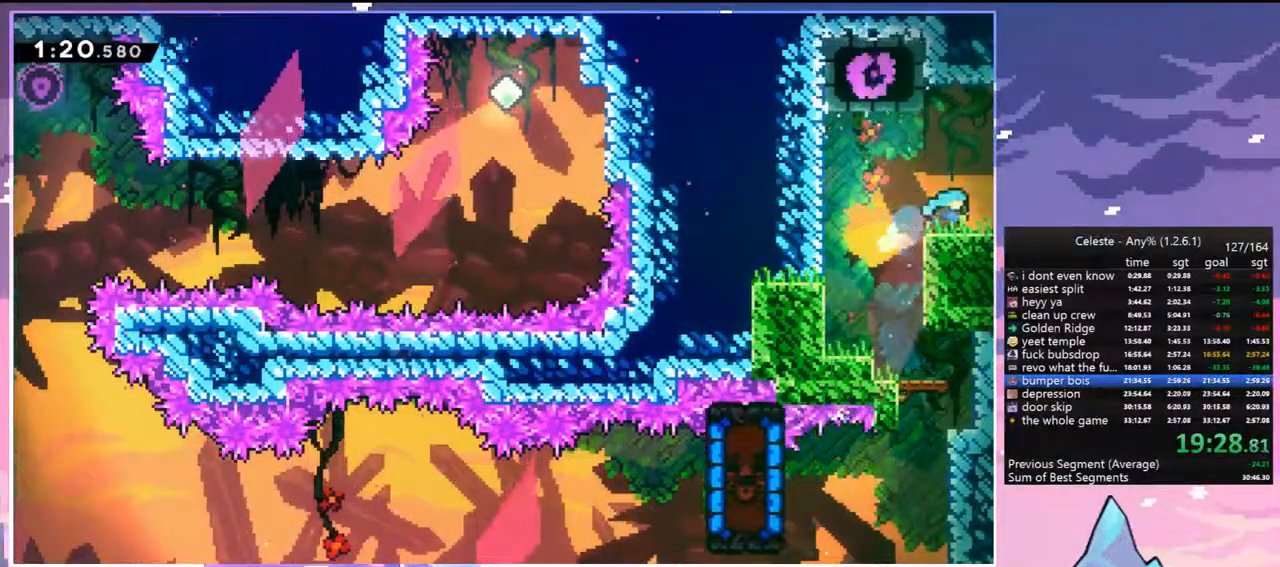
{"keys": ["jump", "right"], "events": [[117, "dash", "up"]]}
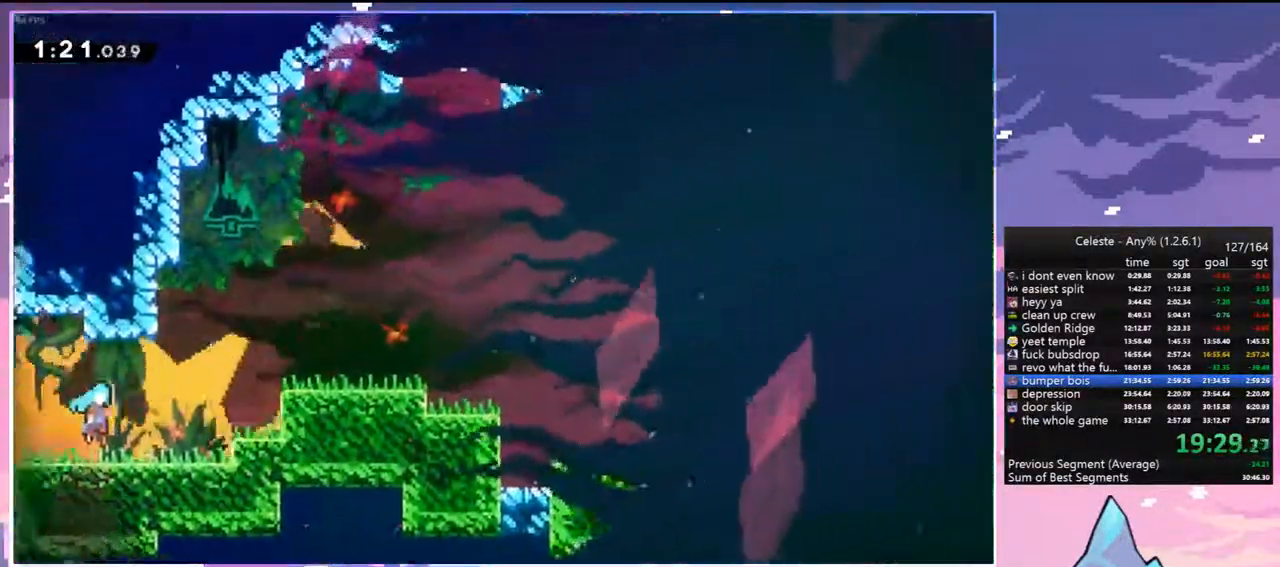
{"keys": ["down", "jump", "right"], "events": [[500, "down", "down"]]}
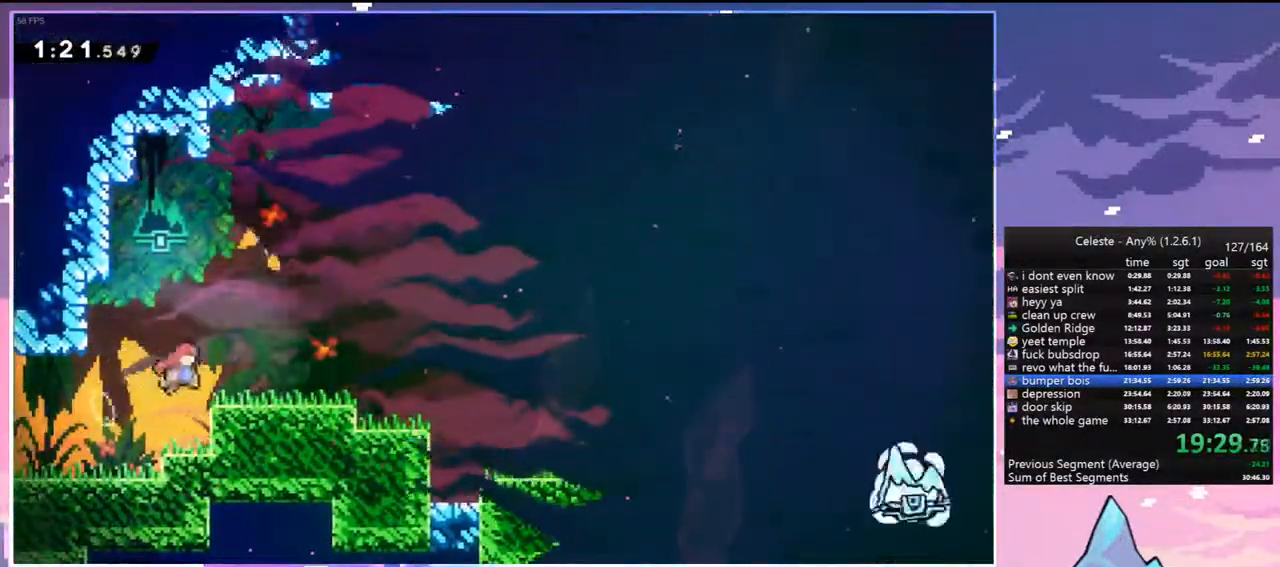
{"keys": ["down", "jump", "right"], "events": [[50, "dash", "down"], [50, "jump", "up"], [283, "jump", "down"], [367, "dash", "up"]]}
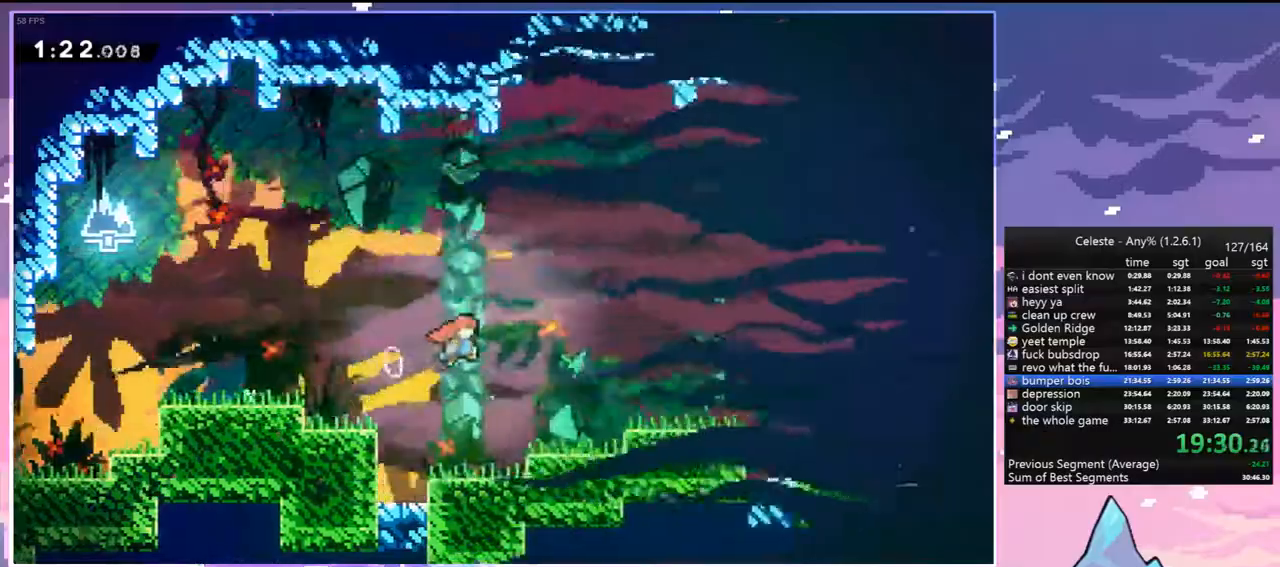
{"keys": ["down", "jump", "right"], "events": [[200, "dash", "down"], [200, "jump", "up"], [383, "jump", "down"], [483, "dash", "up"]]}
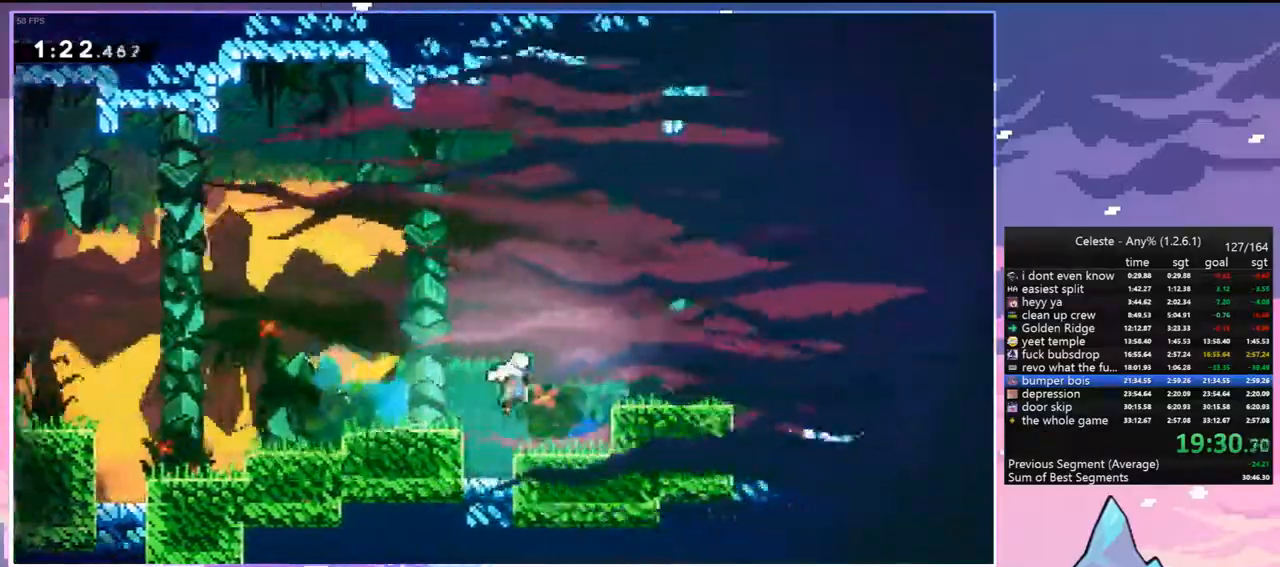
{"keys": ["dash", "down", "right"], "events": [[117, "dash", "down"], [117, "jump", "up"], [267, "jump", "down"], [400, "dash", "up"], [450, "jump", "up"], [500, "dash", "down"]]}
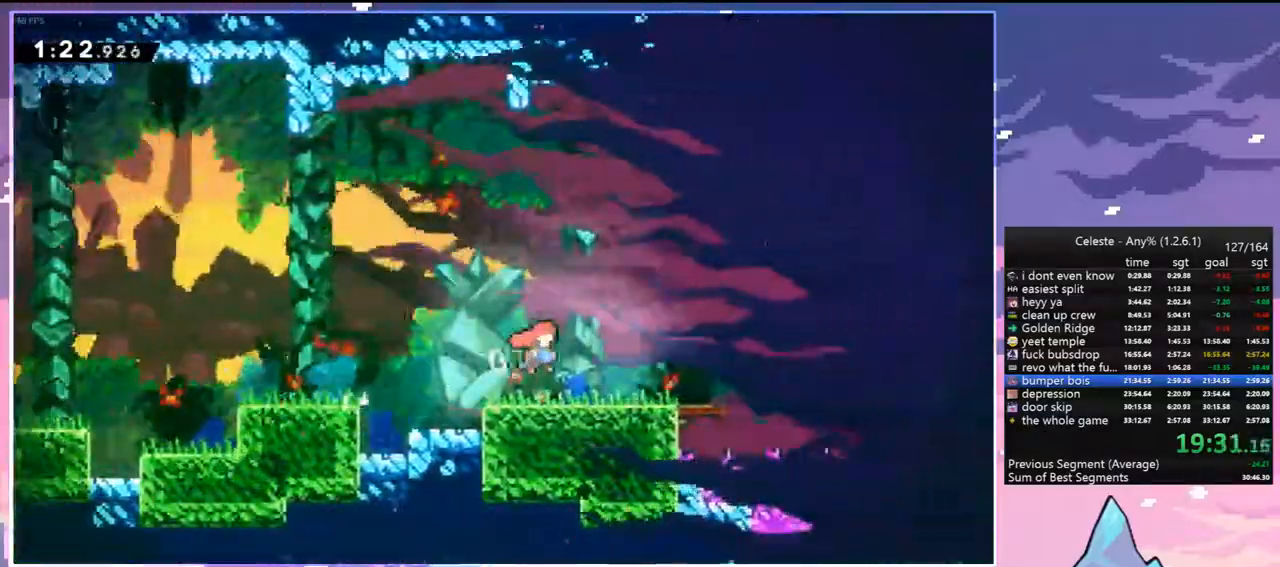
{"keys": ["down", "right"], "events": [[183, "jump", "down"], [333, "dash", "up"], [333, "jump", "up"]]}
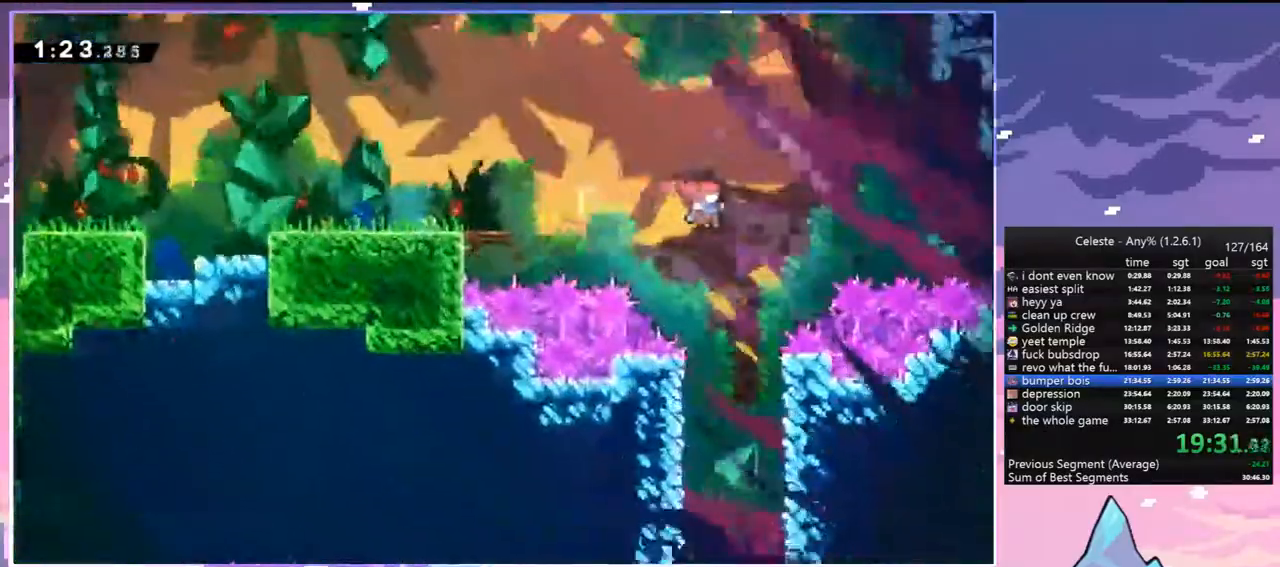
{"keys": ["down", "left"], "events": [[17, "dash", "down"], [17, "right", "up"], [200, "dash", "up"], [300, "left", "down"]]}
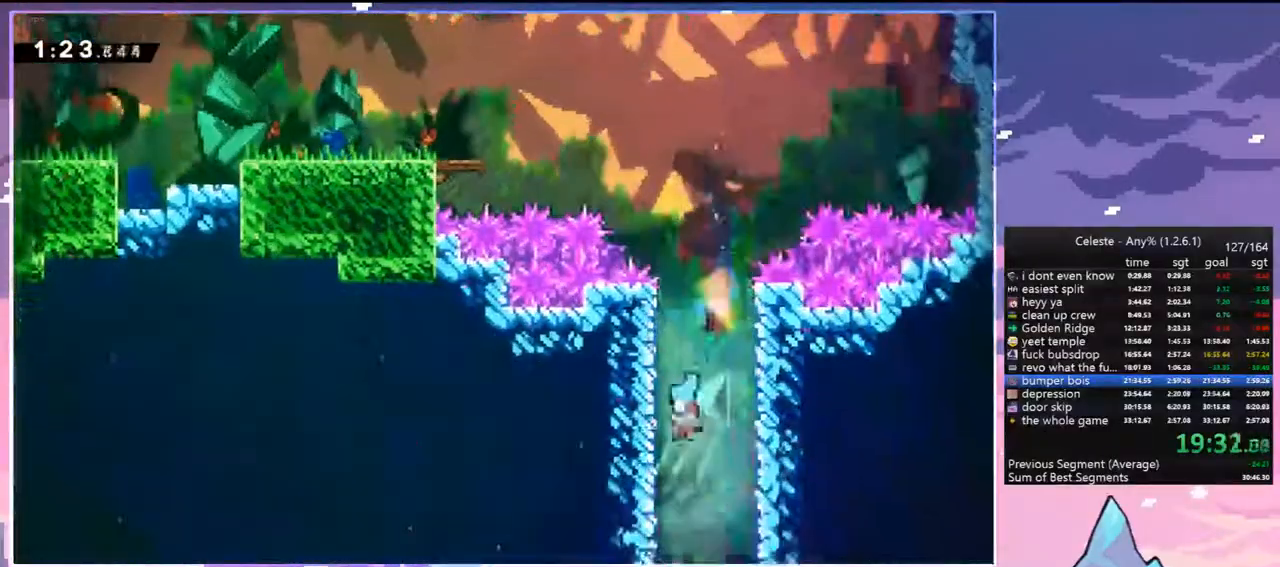
{"keys": ["down"], "events": [[83, "left", "up"]]}